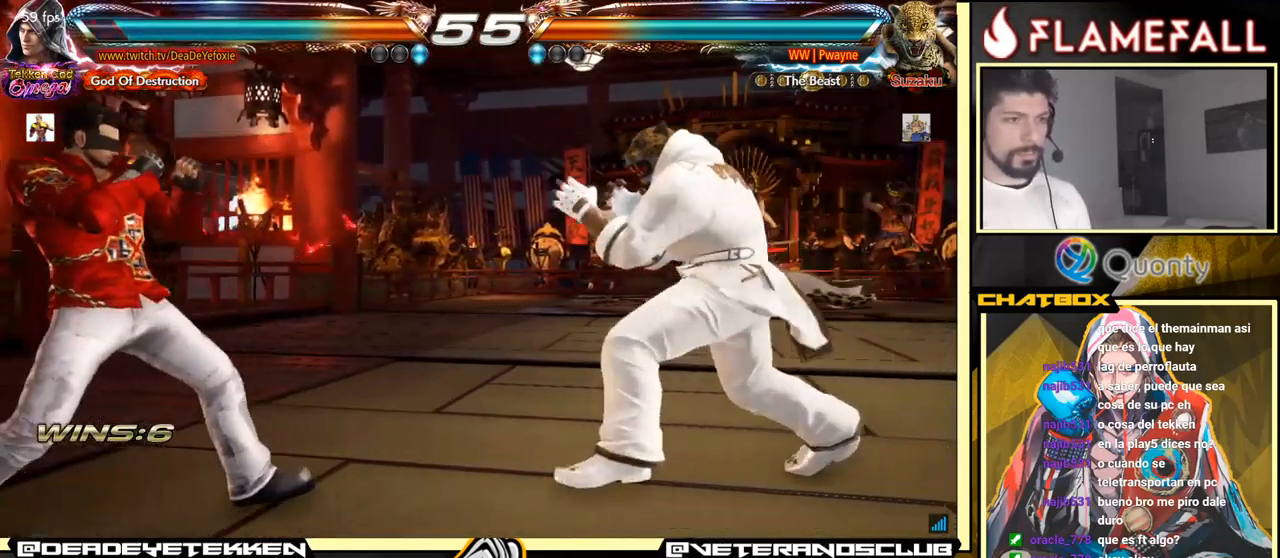
Gameplay with a controller (arcade stick); each line is a JSON object with the inputs held at the frame after it. "events" lists button and stick changes between this image and that frame as [ms after this image, input, new state], when the widget could be followed in between. Not read: L3 R3.
{"buttons": [], "left_stick": "right", "events": [[33, "left_stick", "right"], [200, "left_stick", "left"], [250, "left_stick", "center"], [300, "left_stick", "left"], [433, "left_stick", "right"]]}
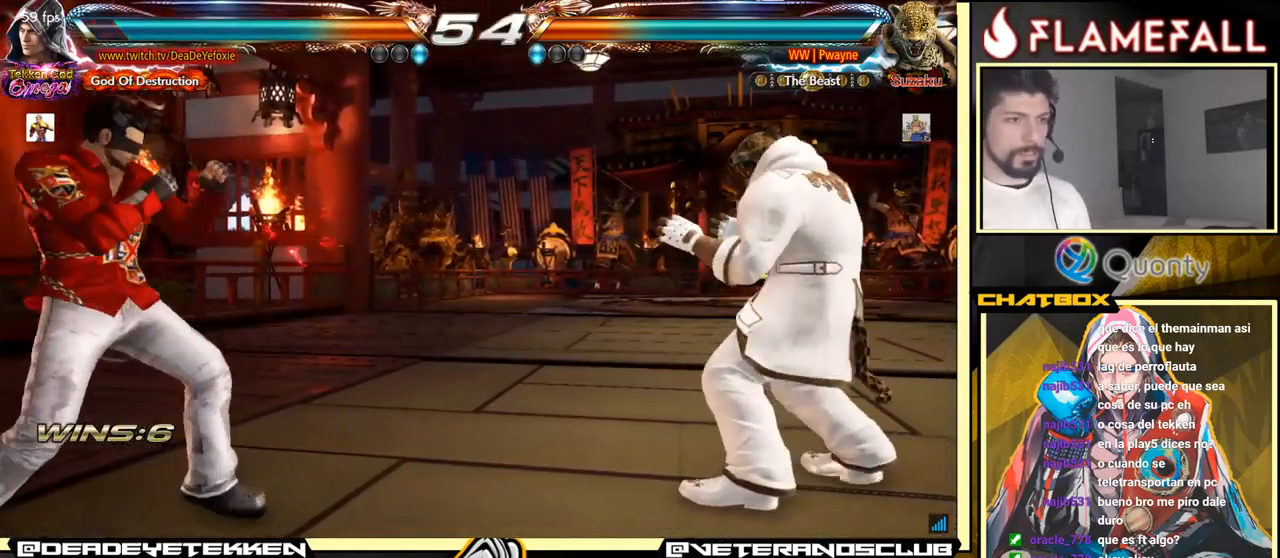
{"buttons": [], "left_stick": "right", "events": [[17, "left_stick", "center"], [150, "left_stick", "left"], [250, "left_stick", "center"], [317, "left_stick", "left"], [417, "left_stick", "right"]]}
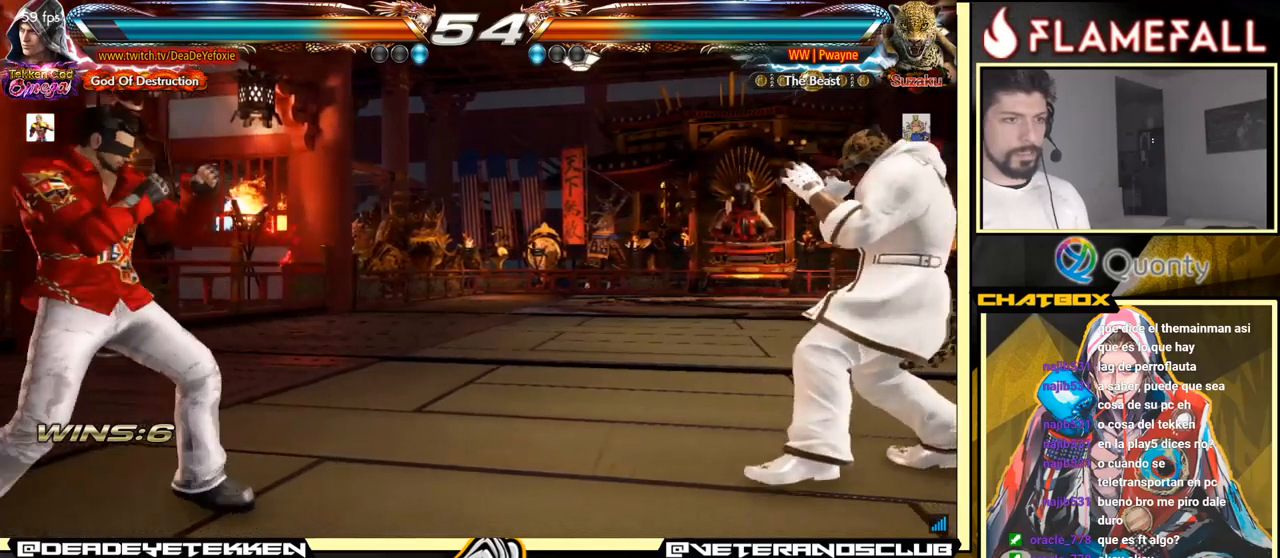
{"buttons": [], "left_stick": "left", "events": [[184, "left_stick", "left"]]}
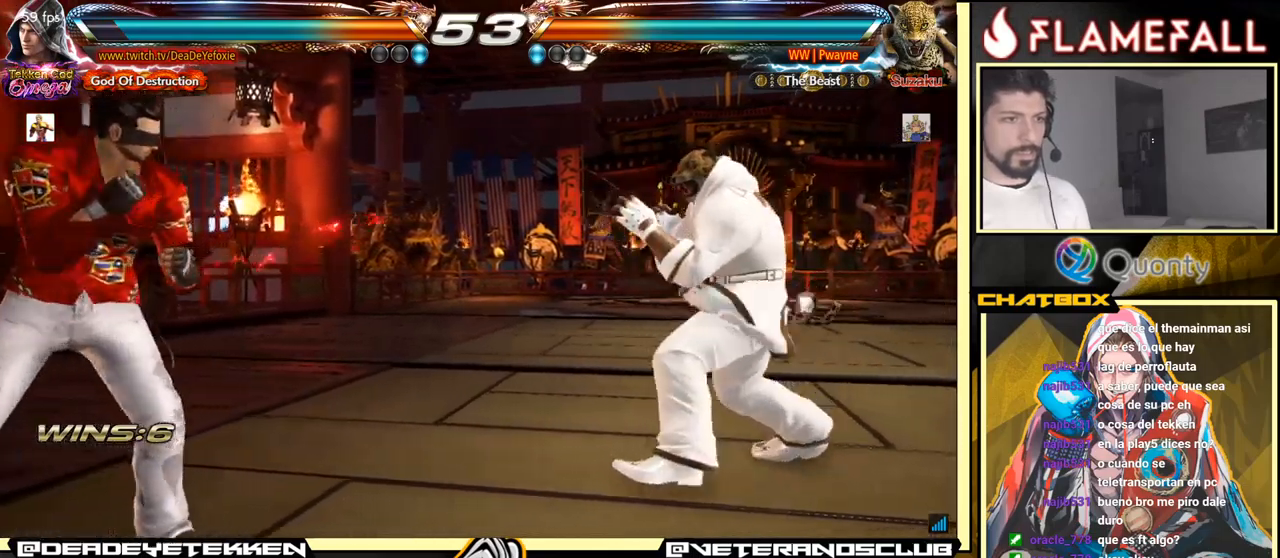
{"buttons": [], "left_stick": "right", "events": [[334, "left_stick", "right"], [384, "left_stick", "center"], [450, "left_stick", "right"]]}
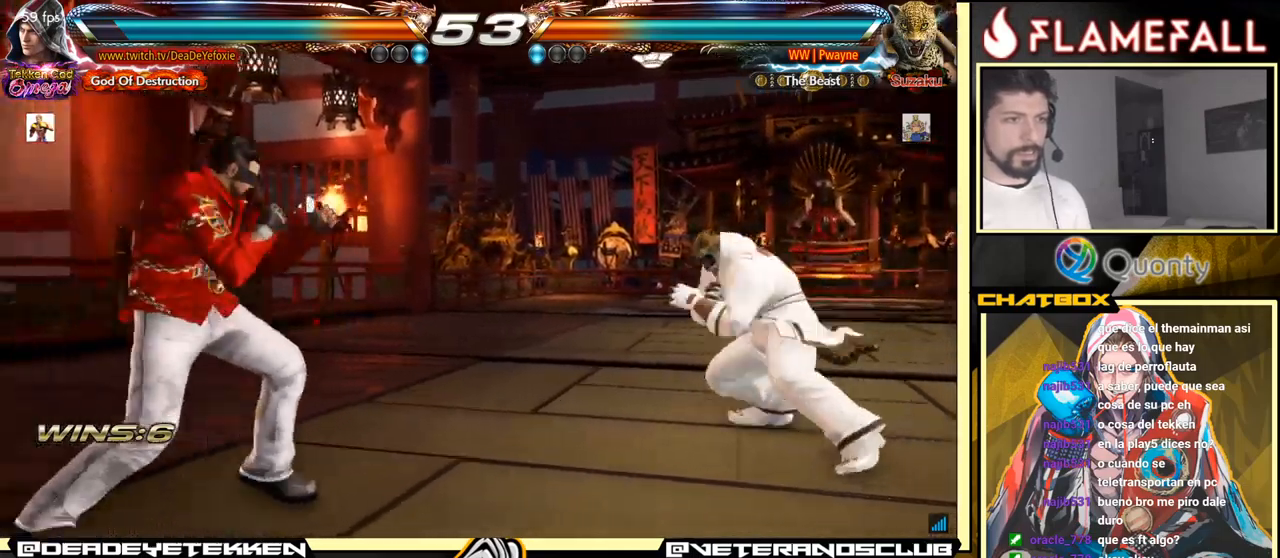
{"buttons": [], "left_stick": "right", "events": [[67, "left_stick", "left"], [217, "left_stick", "center"], [267, "left_stick", "left"], [384, "left_stick", "right"], [400, "R2", "down"], [484, "R2", "up"]]}
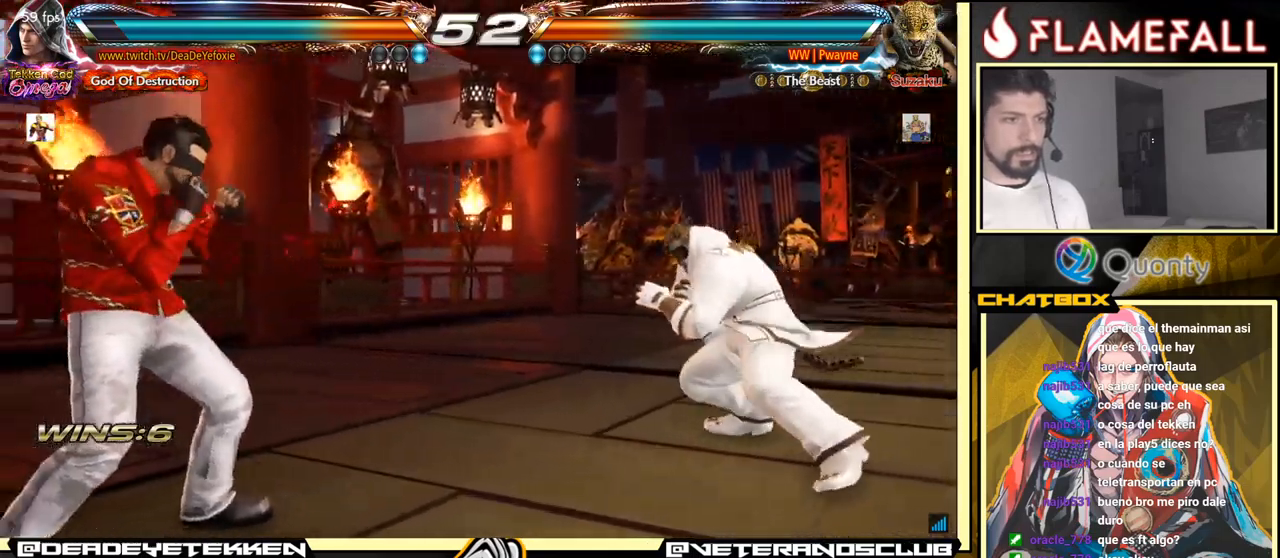
{"buttons": [], "left_stick": "center", "events": [[17, "X", "down"], [17, "Y", "down"], [67, "X", "up"], [67, "left_stick", "center"], [117, "Y", "up"]]}
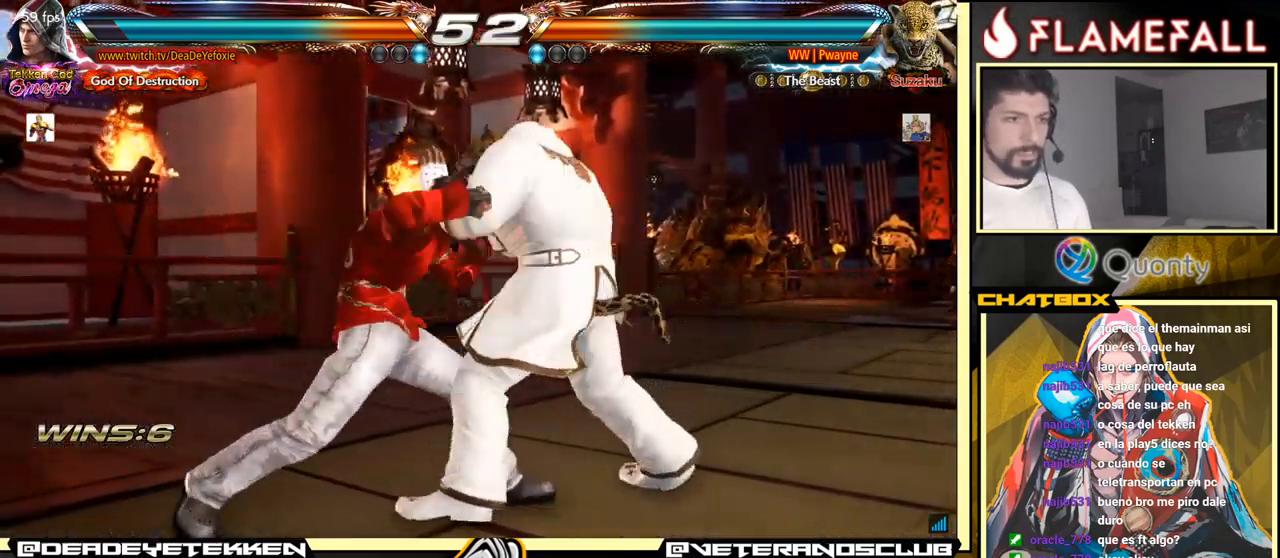
{"buttons": [], "left_stick": "center", "events": [[217, "left_stick", "down"], [267, "X", "down"], [384, "X", "up"], [500, "left_stick", "center"]]}
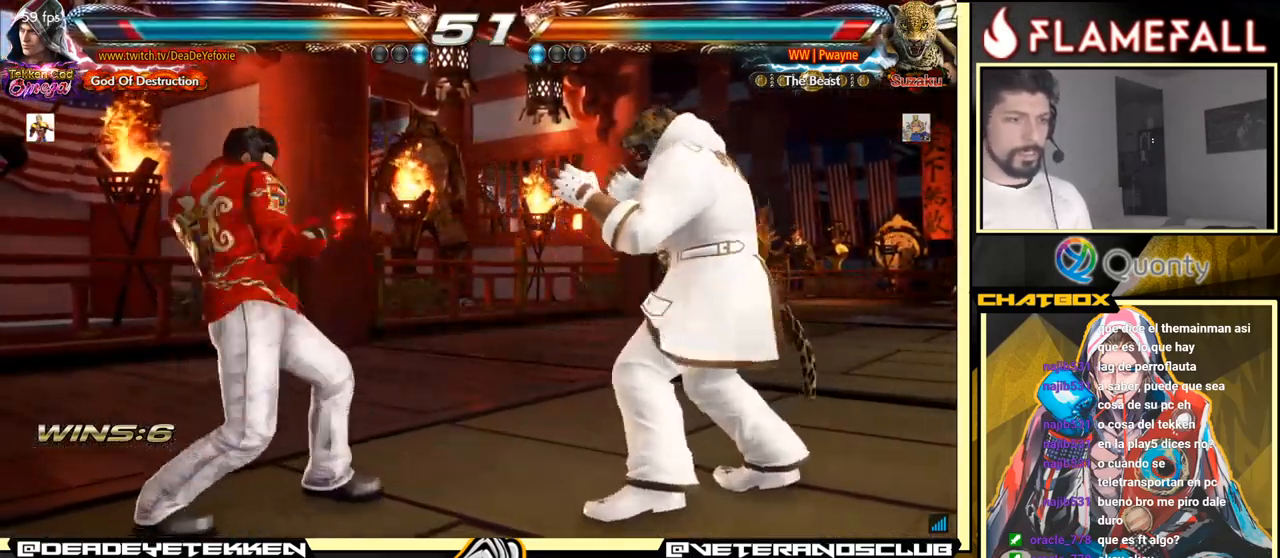
{"buttons": [], "left_stick": "center", "events": [[50, "left_stick", "left"], [200, "left_stick", "center"]]}
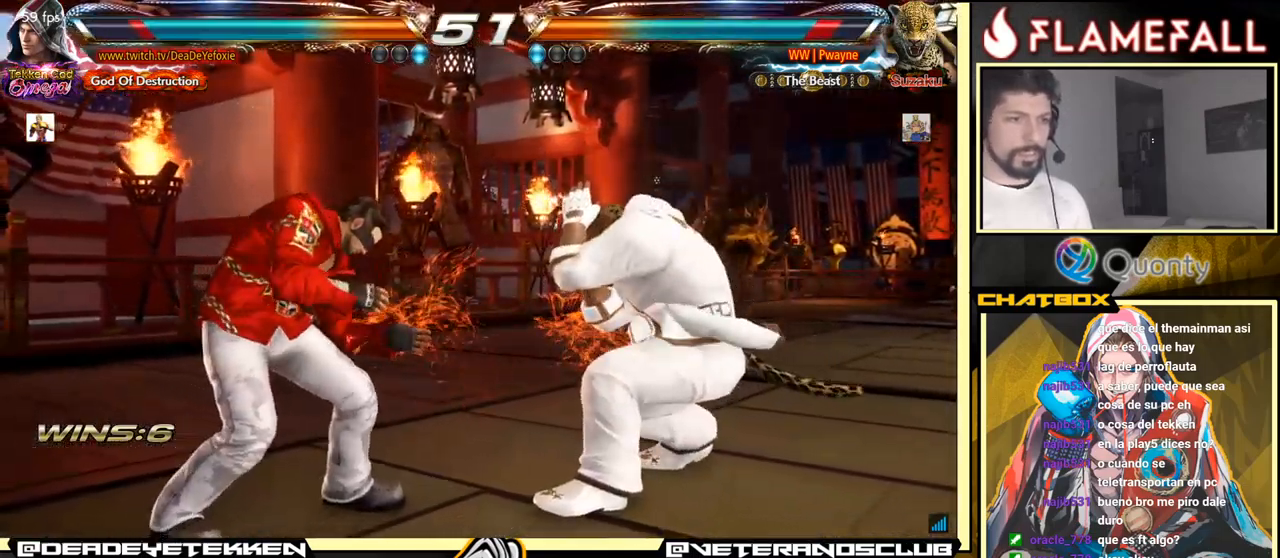
{"buttons": [], "left_stick": "center", "events": [[134, "X", "down"], [250, "X", "up"]]}
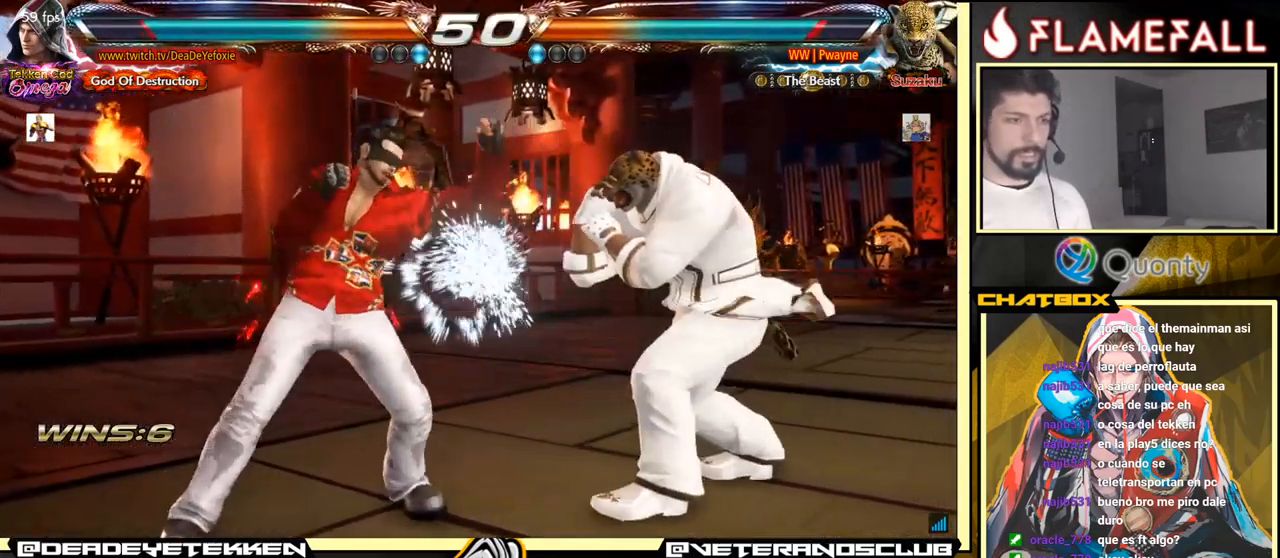
{"buttons": [], "left_stick": "down", "events": [[117, "left_stick", "down"], [184, "left_stick", "center"], [267, "left_stick", "down"]]}
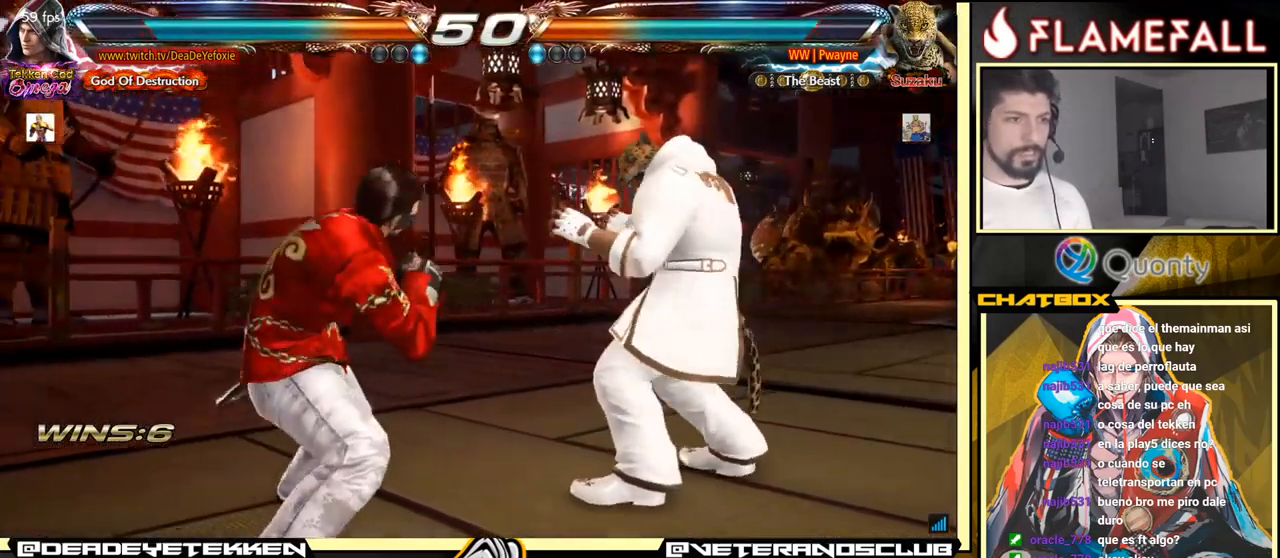
{"buttons": [], "left_stick": "left", "events": [[17, "left_stick", "center"], [184, "left_stick", "left"], [267, "left_stick", "down-left"], [350, "left_stick", "center"], [400, "left_stick", "left"]]}
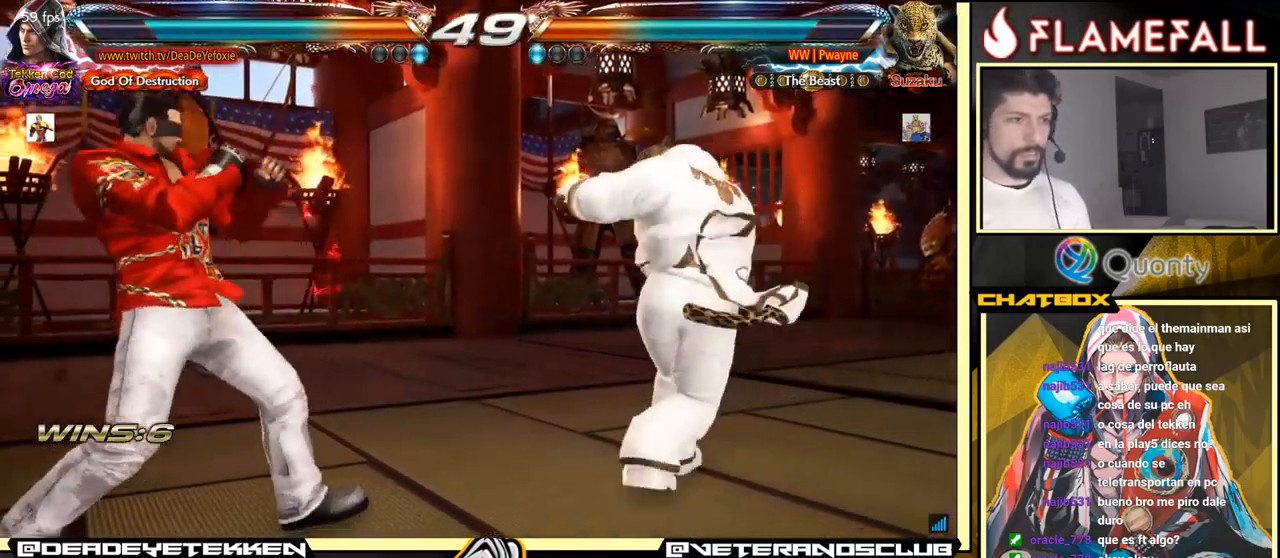
{"buttons": [], "left_stick": "right", "events": [[200, "left_stick", "center"], [250, "left_stick", "down"], [334, "left_stick", "center"], [451, "left_stick", "right"]]}
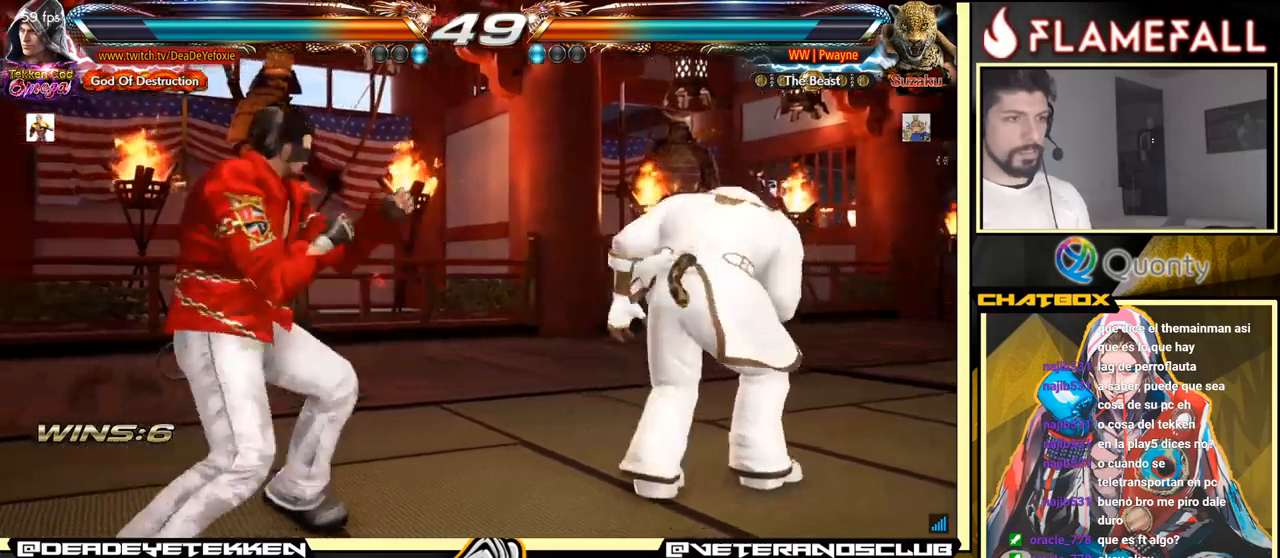
{"buttons": [], "left_stick": "down-right", "events": [[116, "X", "down"], [150, "left_stick", "center"], [216, "X", "up"], [466, "left_stick", "down-right"]]}
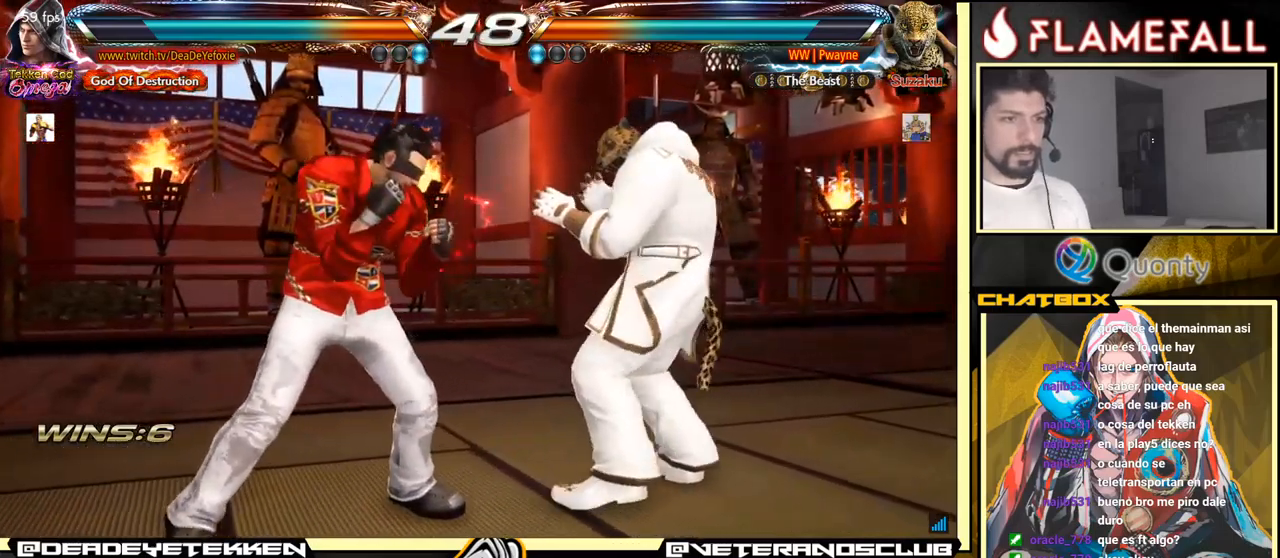
{"buttons": [], "left_stick": "right", "events": [[16, "left_stick", "right"], [50, "Y", "down"], [216, "Y", "up"]]}
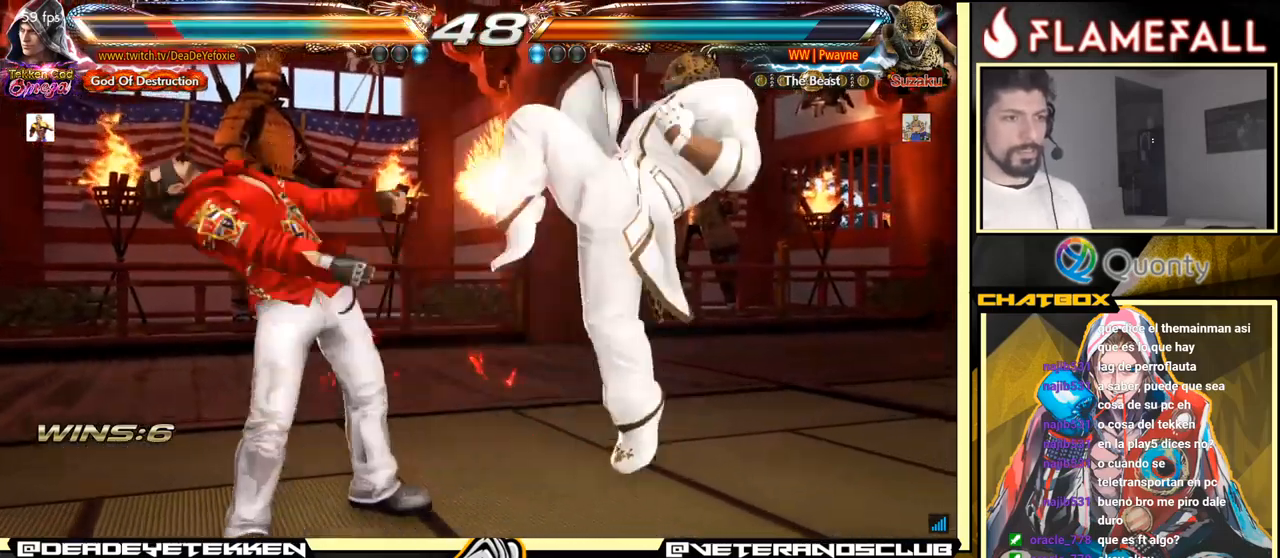
{"buttons": [], "left_stick": "center", "events": [[350, "left_stick", "center"]]}
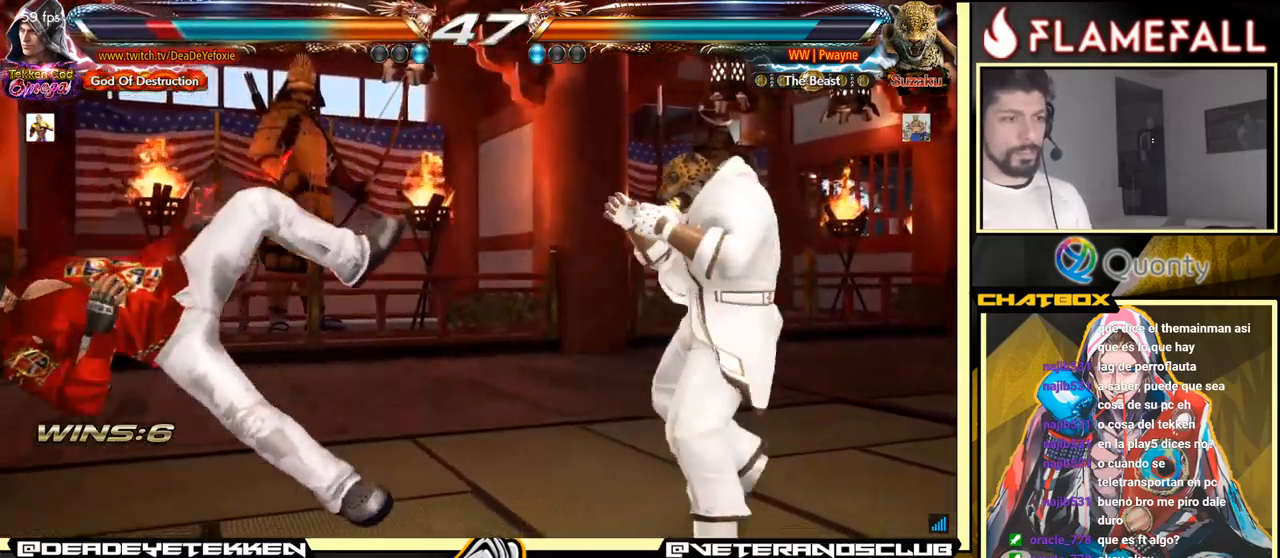
{"buttons": [], "left_stick": "center", "events": [[16, "X", "down"], [83, "X", "up"], [166, "X", "down"], [250, "X", "up"]]}
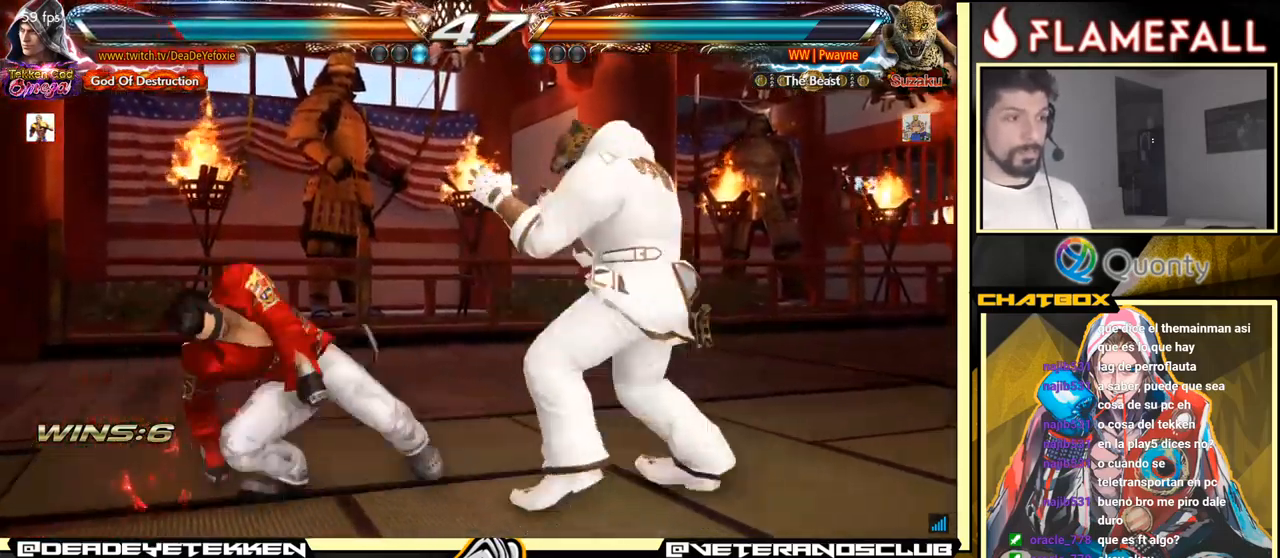
{"buttons": [], "left_stick": "up", "events": [[16, "left_stick", "up"], [100, "left_stick", "center"], [216, "left_stick", "up"]]}
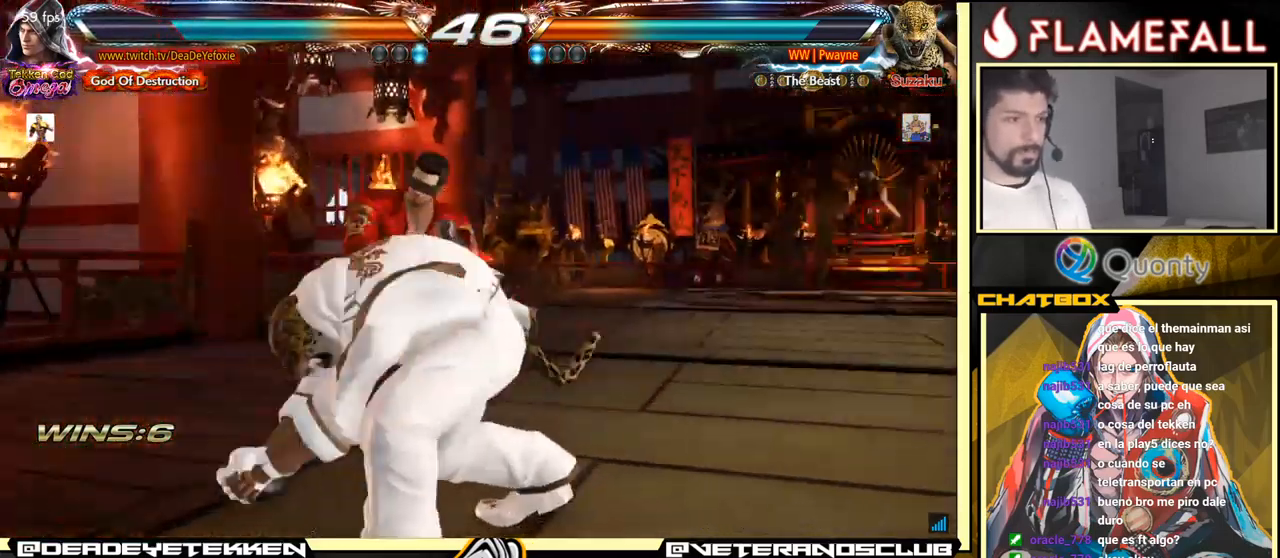
{"buttons": [], "left_stick": "right", "events": [[216, "X", "down"], [216, "left_stick", "center"], [283, "X", "up"], [316, "left_stick", "right"], [350, "Y", "down"], [366, "X", "down"], [400, "X", "up"], [400, "Y", "up"], [450, "X", "down"], [450, "Y", "down"], [500, "X", "up"], [500, "Y", "up"]]}
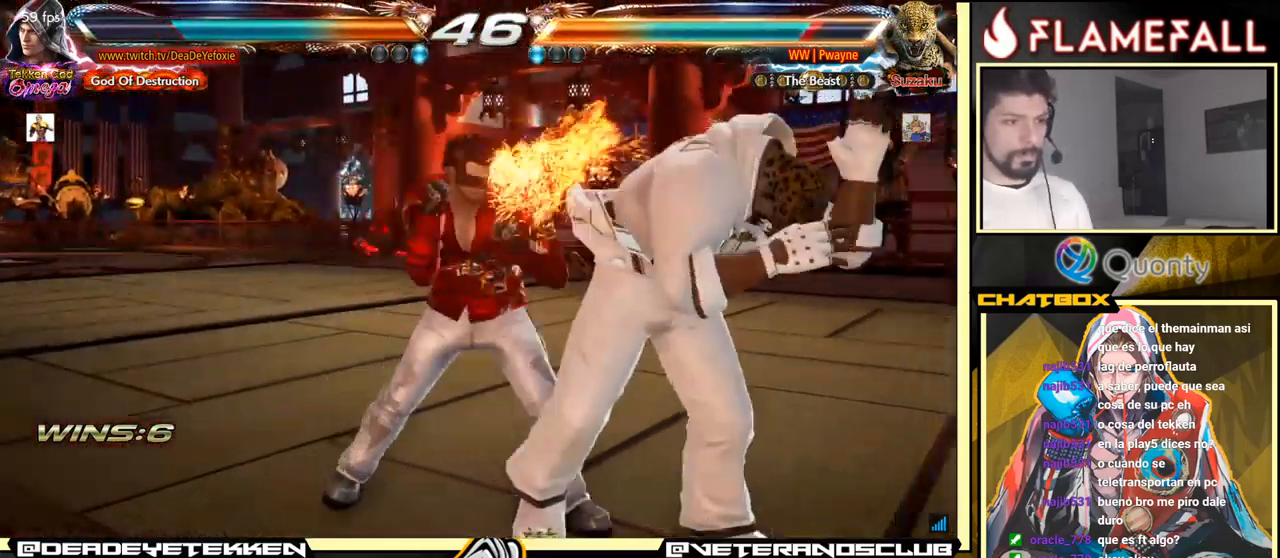
{"buttons": [], "left_stick": "right", "events": [[50, "X", "down"], [50, "Y", "down"], [83, "X", "up"], [83, "Y", "up"], [150, "X", "down"], [150, "Y", "down"], [183, "Y", "up"], [200, "X", "up"], [233, "X", "down"], [250, "Y", "down"], [300, "X", "up"], [300, "Y", "up"], [333, "X", "down"], [333, "Y", "down"], [433, "X", "up"], [466, "Y", "up"]]}
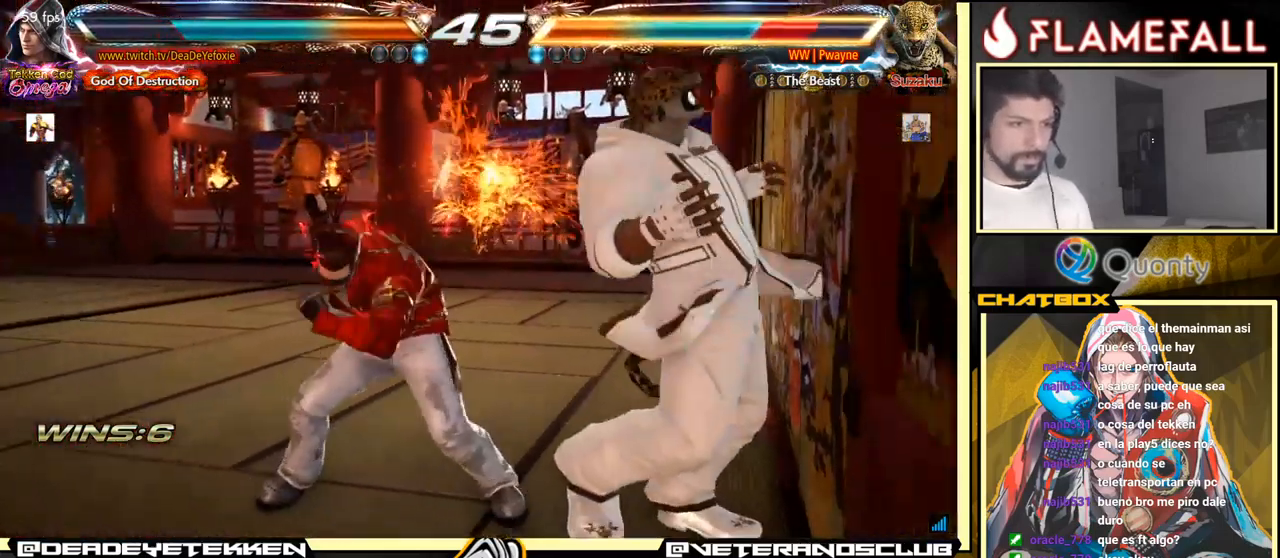
{"buttons": [], "left_stick": "center", "events": [[133, "left_stick", "center"]]}
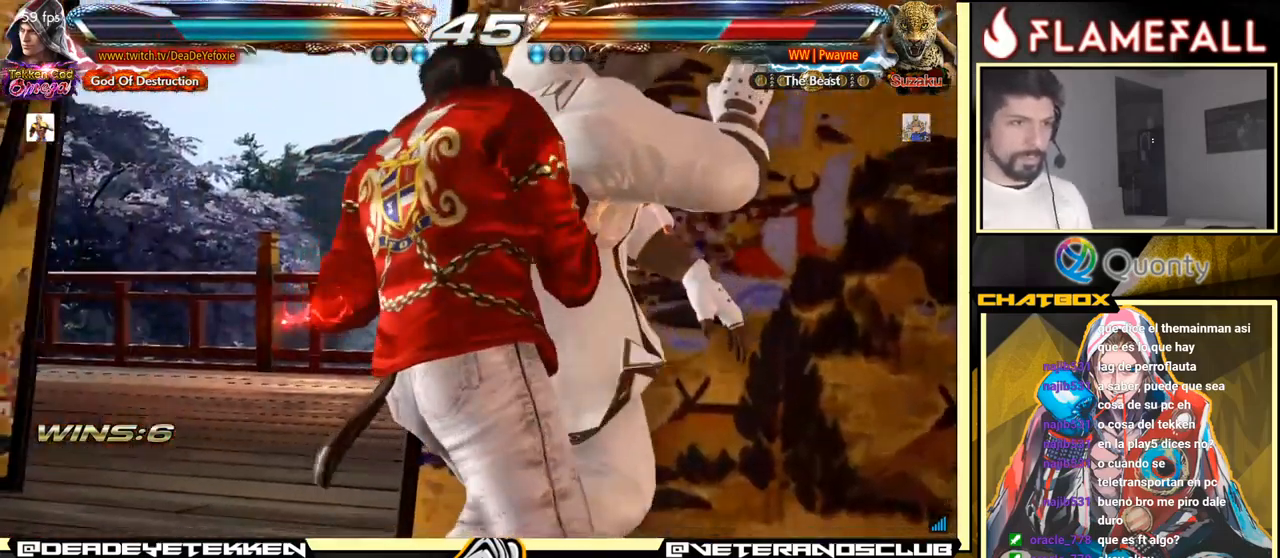
{"buttons": [], "left_stick": "down", "events": [[133, "left_stick", "left"], [216, "R2", "down"], [283, "R2", "up"], [316, "X", "down"], [333, "left_stick", "down"], [383, "X", "up"], [433, "X", "down"], [466, "X", "up"]]}
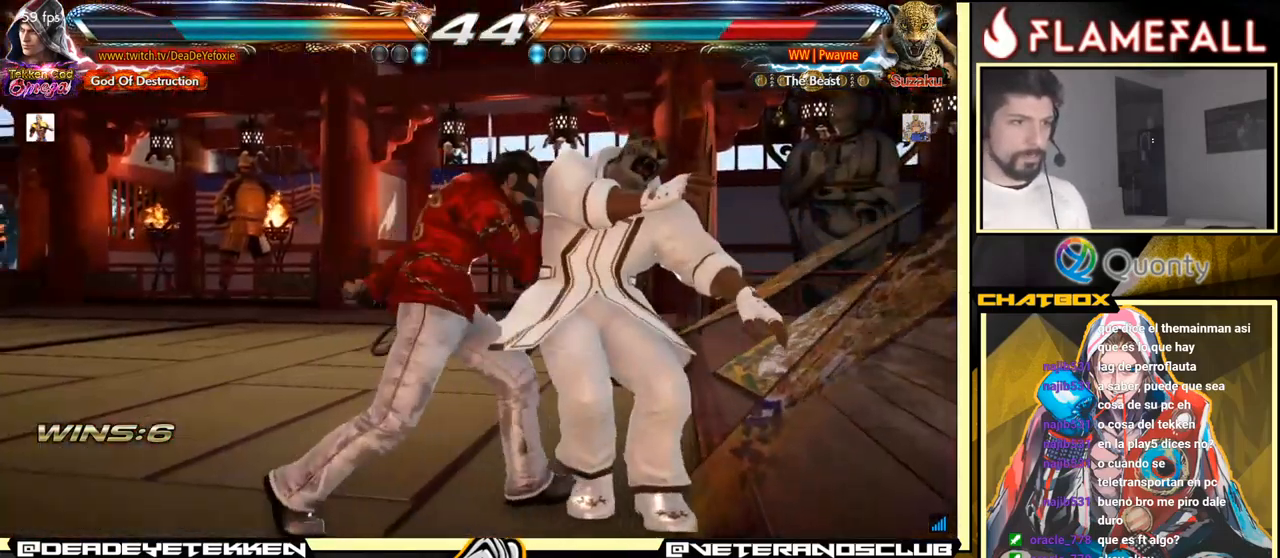
{"buttons": [], "left_stick": "center", "events": [[50, "X", "down"], [66, "X", "up"], [133, "X", "down"], [150, "X", "up"], [233, "X", "down"], [333, "left_stick", "center"], [382, "X", "up"]]}
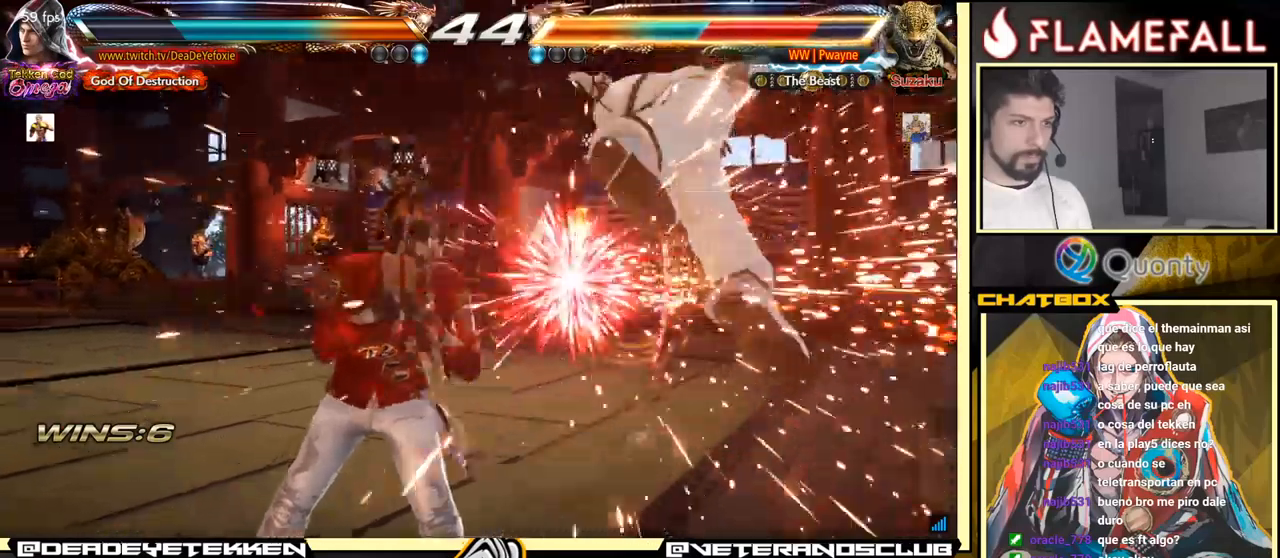
{"buttons": [], "left_stick": "left", "events": [[100, "left_stick", "right"], [167, "left_stick", "center"], [233, "left_stick", "right"], [417, "left_stick", "left"], [450, "R2", "down"], [483, "R2", "up"]]}
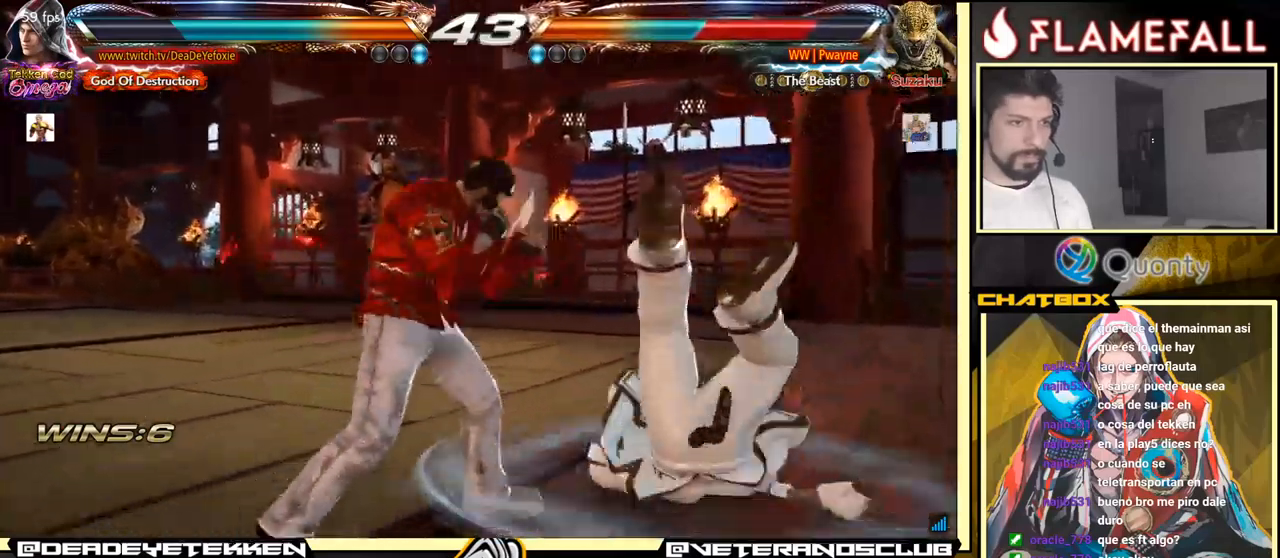
{"buttons": [], "left_stick": "left", "events": [[33, "X", "down"], [83, "X", "up"], [150, "X", "down"], [217, "X", "up"]]}
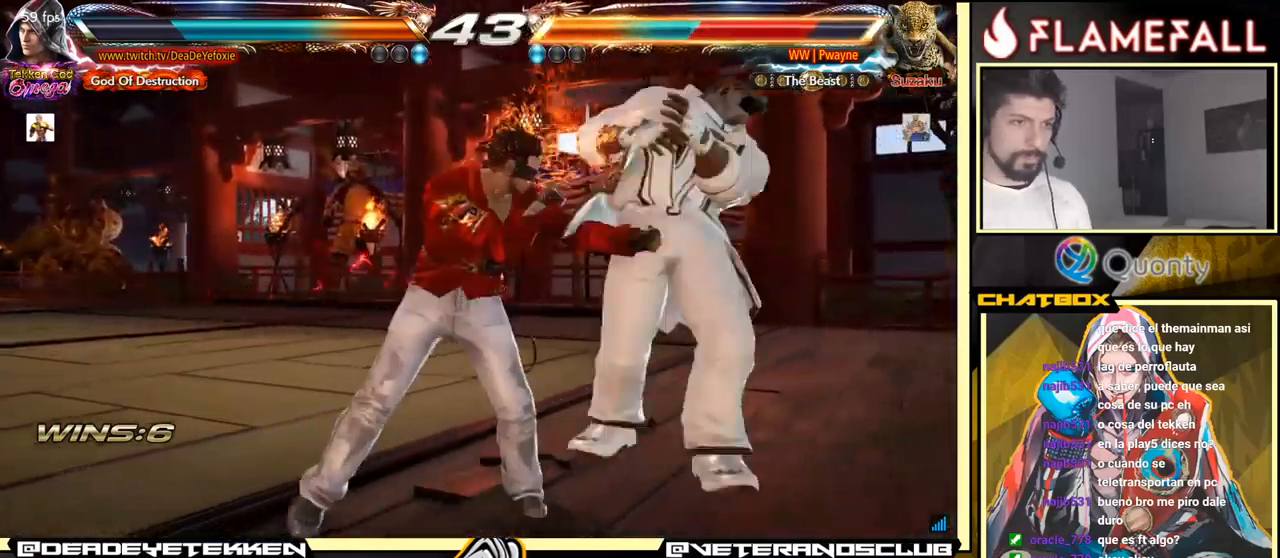
{"buttons": [], "left_stick": "down", "events": [[33, "A", "down"], [50, "B", "down"], [83, "left_stick", "center"], [117, "A", "up"], [117, "B", "up"], [183, "left_stick", "up"], [383, "left_stick", "down"], [450, "X", "down"], [500, "X", "up"]]}
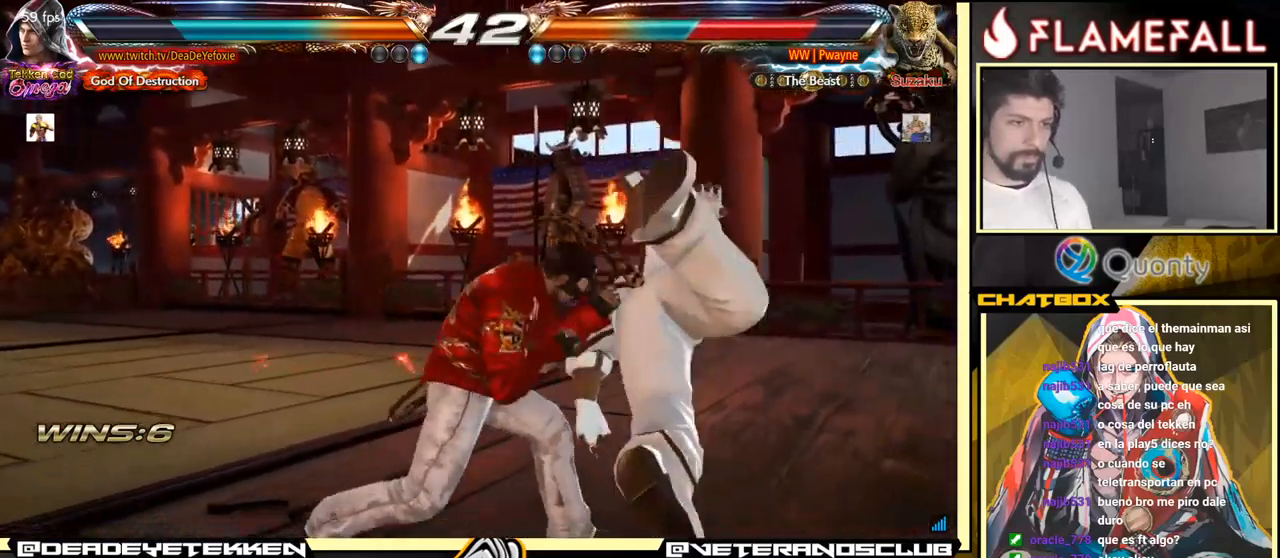
{"buttons": [], "left_stick": "down", "events": [[50, "X", "down"], [133, "X", "up"]]}
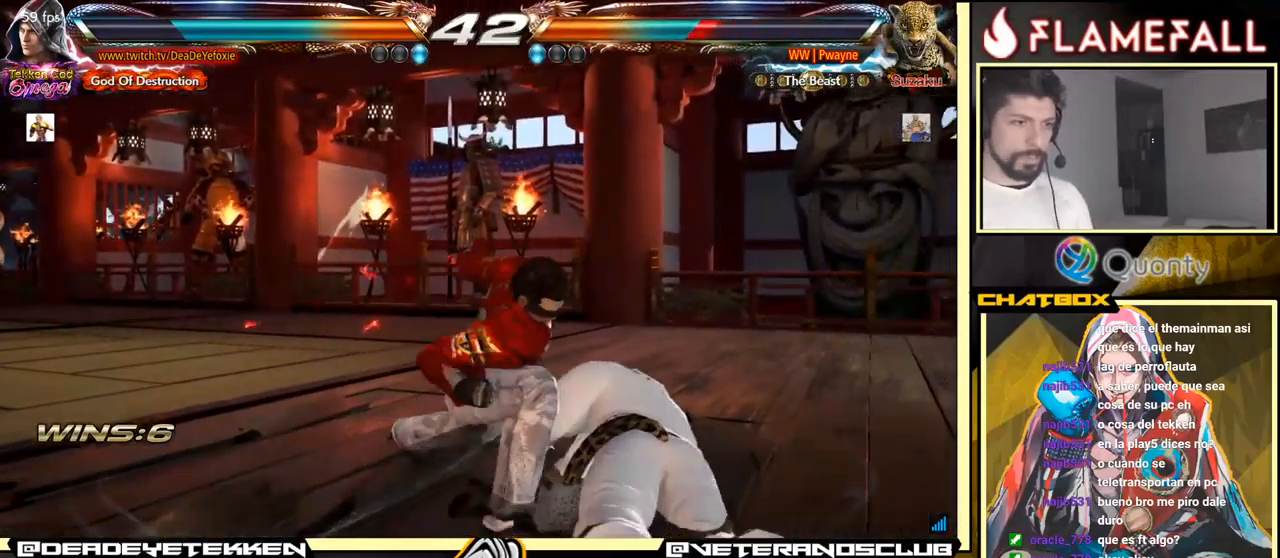
{"buttons": [], "left_stick": "right", "events": [[83, "left_stick", "center"], [483, "left_stick", "right"]]}
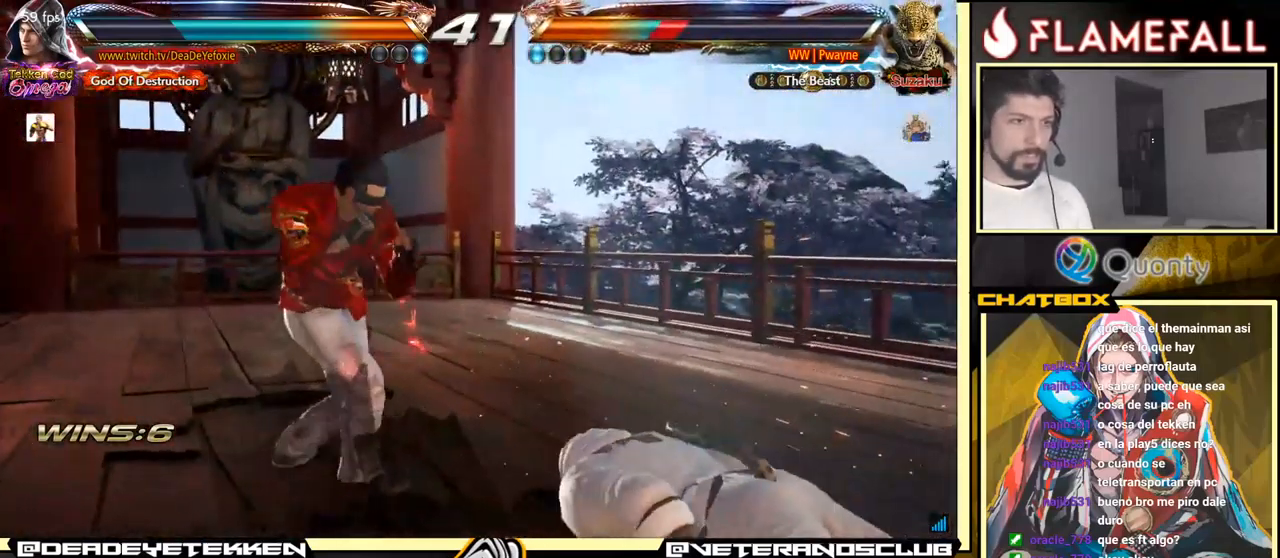
{"buttons": [], "left_stick": "left", "events": [[50, "left_stick", "center"], [133, "left_stick", "right"], [217, "Y", "down"], [267, "Y", "up"], [300, "left_stick", "center"], [483, "left_stick", "left"]]}
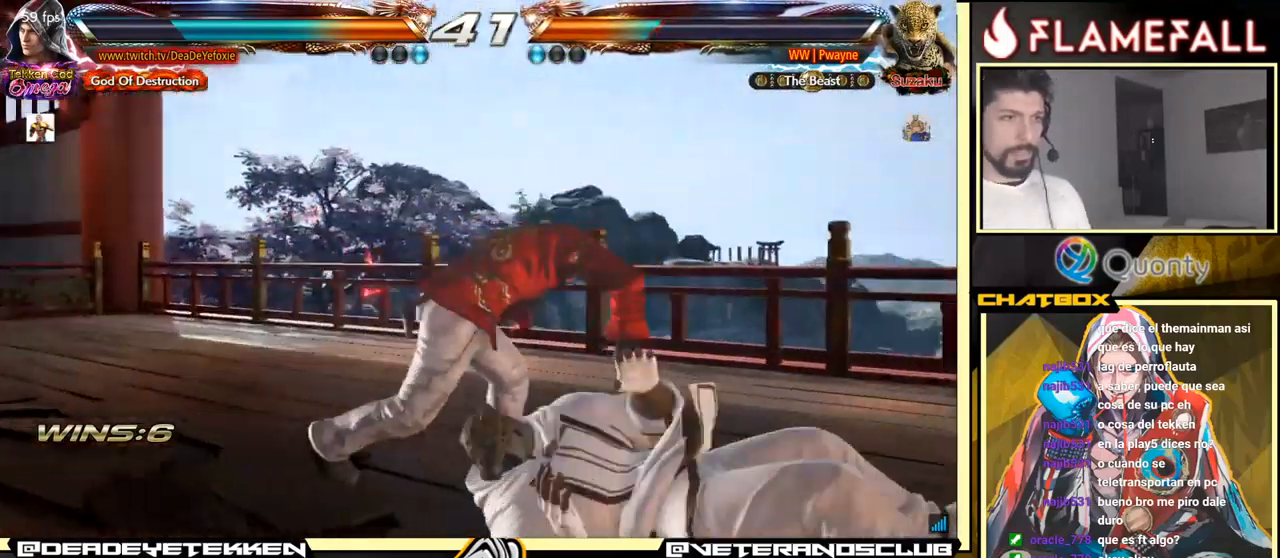
{"buttons": [], "left_stick": "left", "events": [[133, "left_stick", "center"], [400, "left_stick", "left"]]}
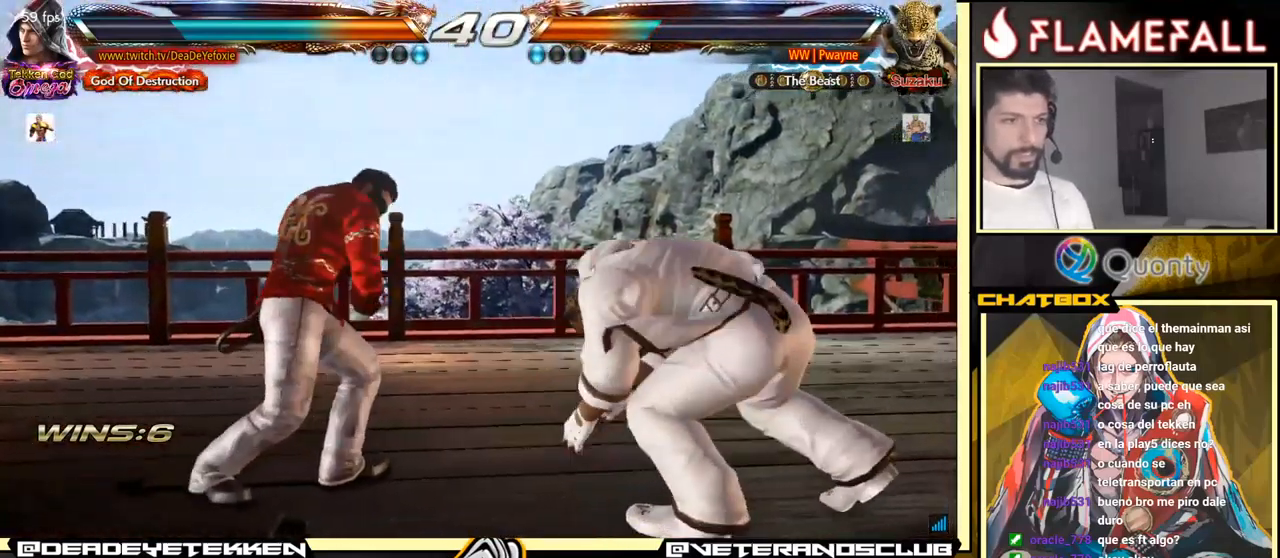
{"buttons": [], "left_stick": "up-left", "events": [[117, "left_stick", "down-right"], [133, "R1", "down"], [183, "R1", "up"], [250, "left_stick", "up-left"]]}